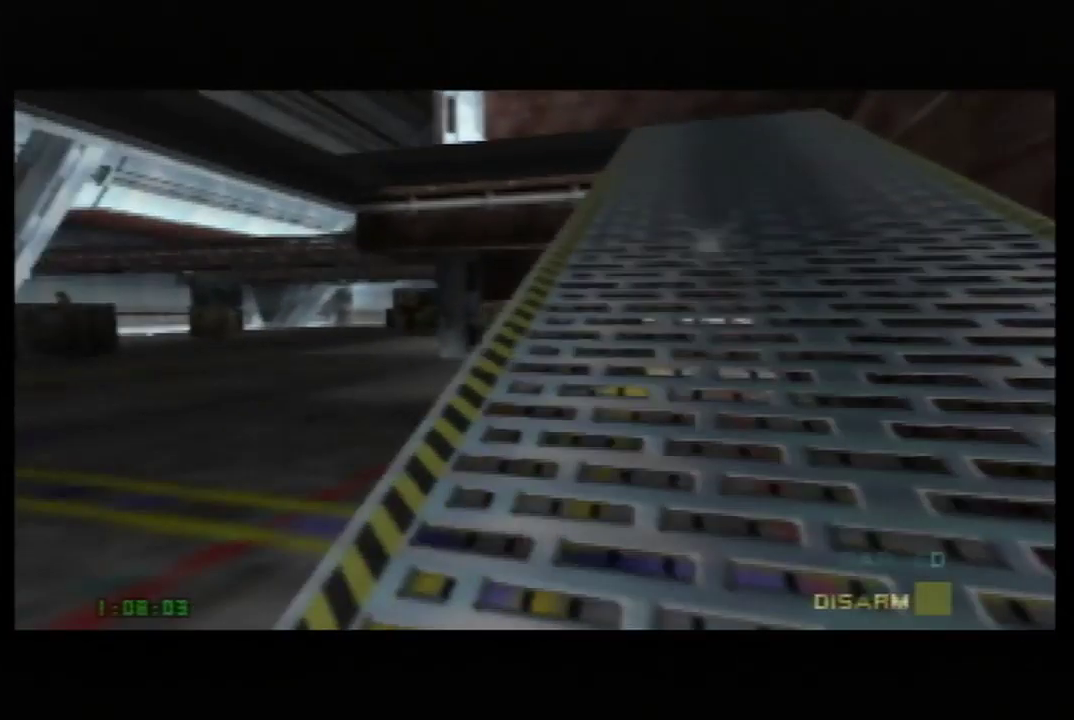
Gameplay with a controller (Nintendo layout); each line is a JSON object with the inputs held at the frame after it. "events" lists button and stick changes between this image and that frame as [ms after this image, input, new state], when the widget could be followed in between. Not read: L3 R3 Z.
{"buttons": ["C_RIGHT", "C_UP"], "left_stick": "down-left", "events": []}
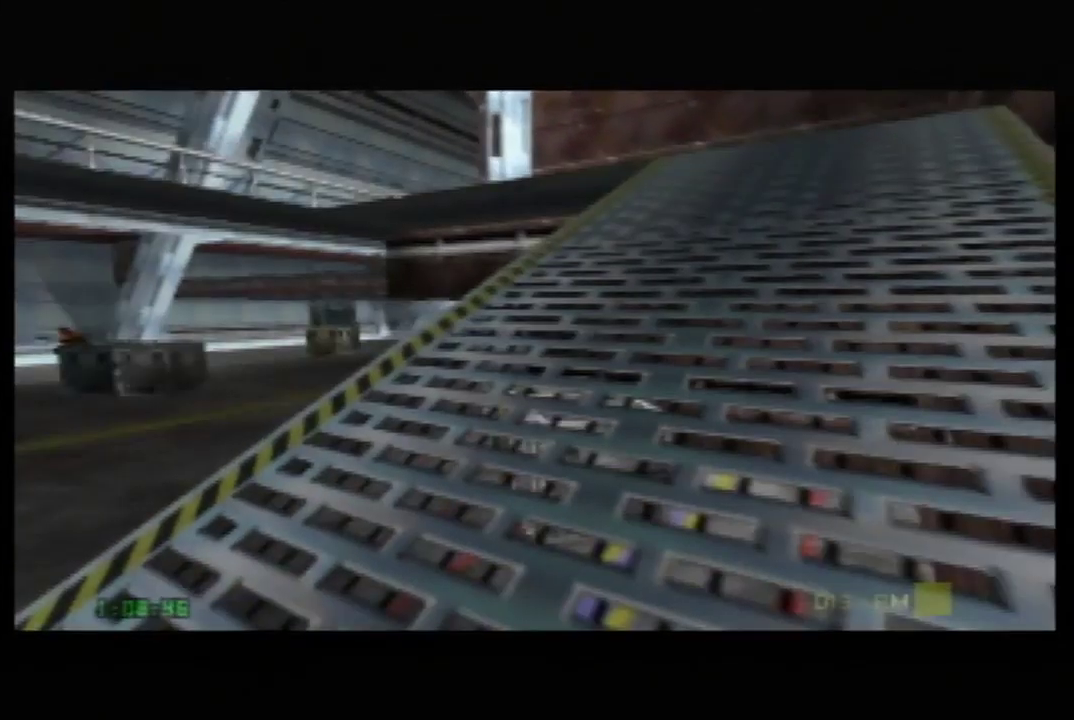
{"buttons": ["C_RIGHT", "C_UP"], "left_stick": "down-left", "events": []}
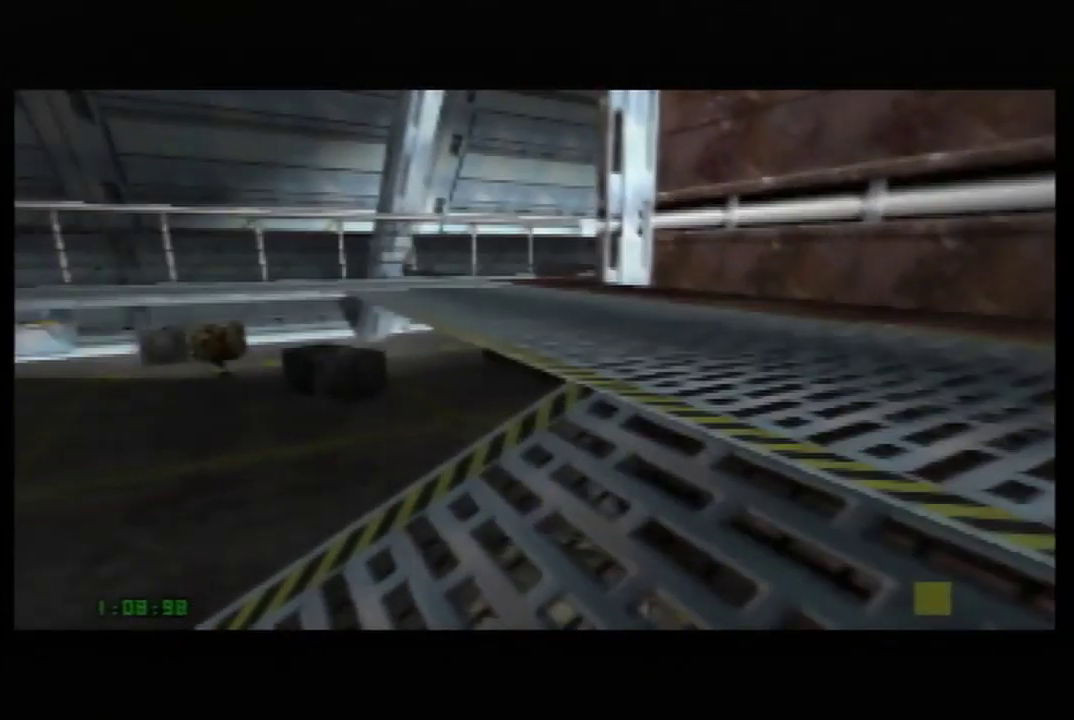
{"buttons": ["C_RIGHT", "C_UP"], "left_stick": "down-left", "events": []}
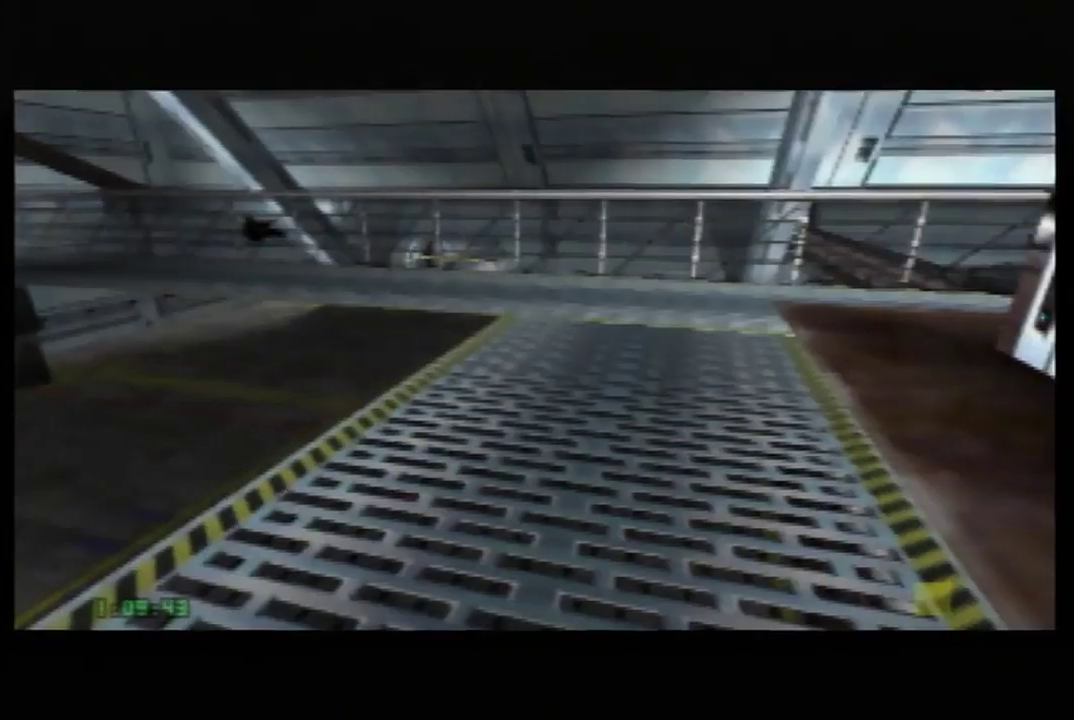
{"buttons": ["C_RIGHT", "C_UP"], "left_stick": "right", "events": [[183, "left_stick", "left"], [400, "left_stick", "right"]]}
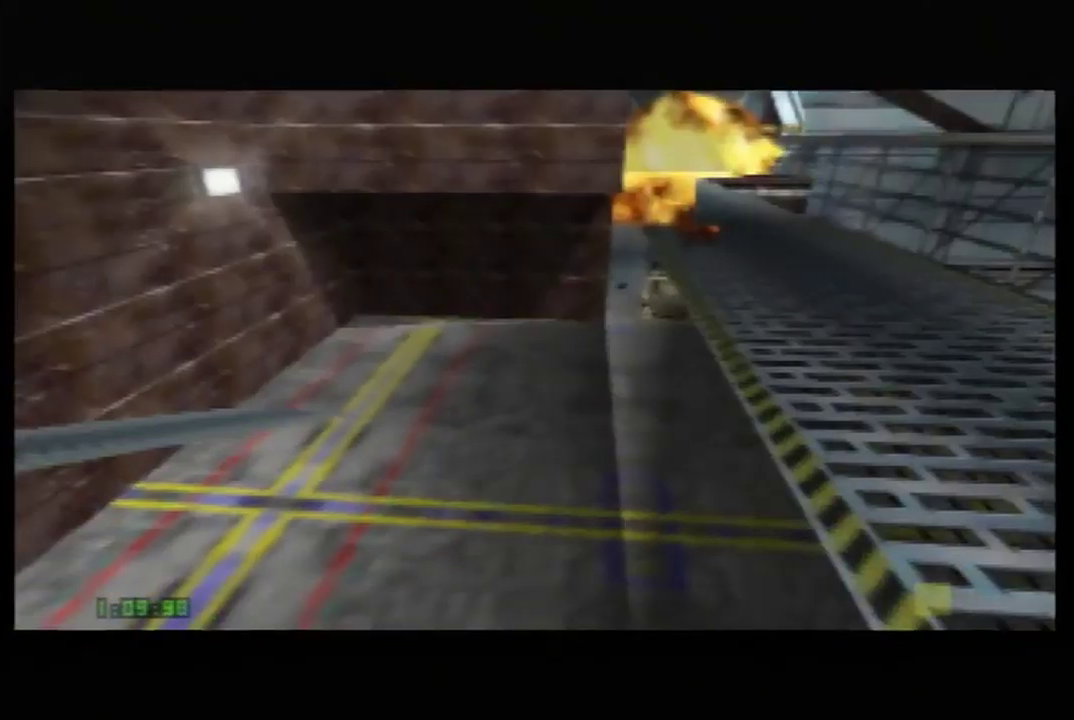
{"buttons": ["C_RIGHT", "C_UP"], "left_stick": "center", "events": [[283, "left_stick", "left"], [433, "left_stick", "center"]]}
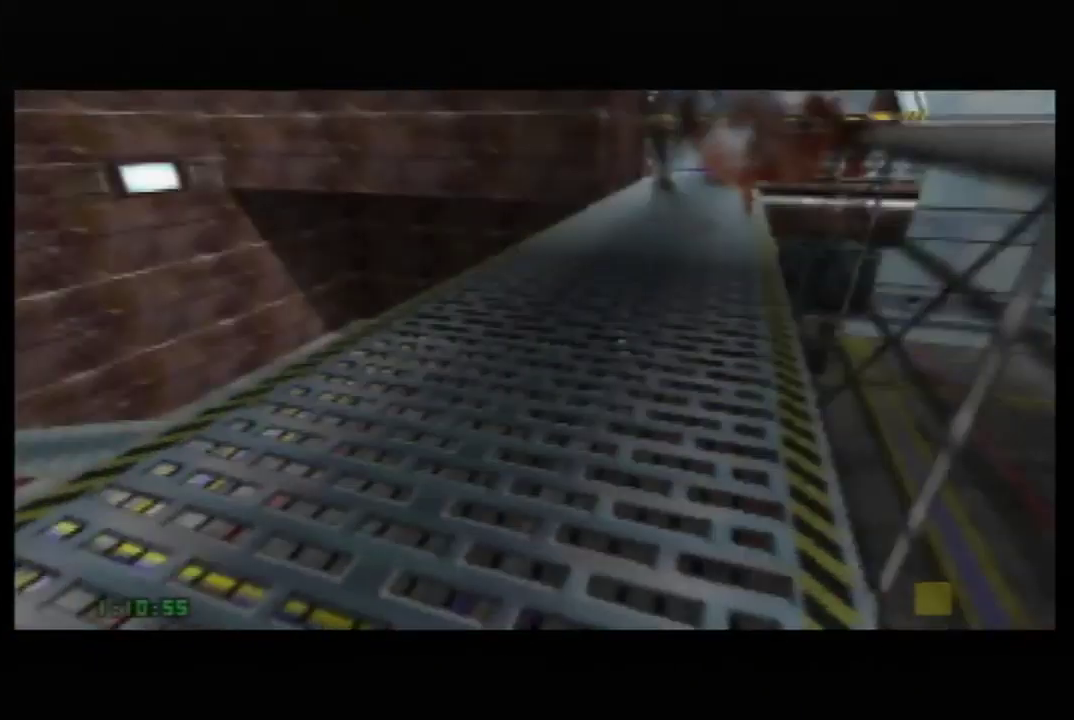
{"buttons": ["C_RIGHT", "C_UP"], "left_stick": "left", "events": [[150, "left_stick", "right"], [433, "left_stick", "left"]]}
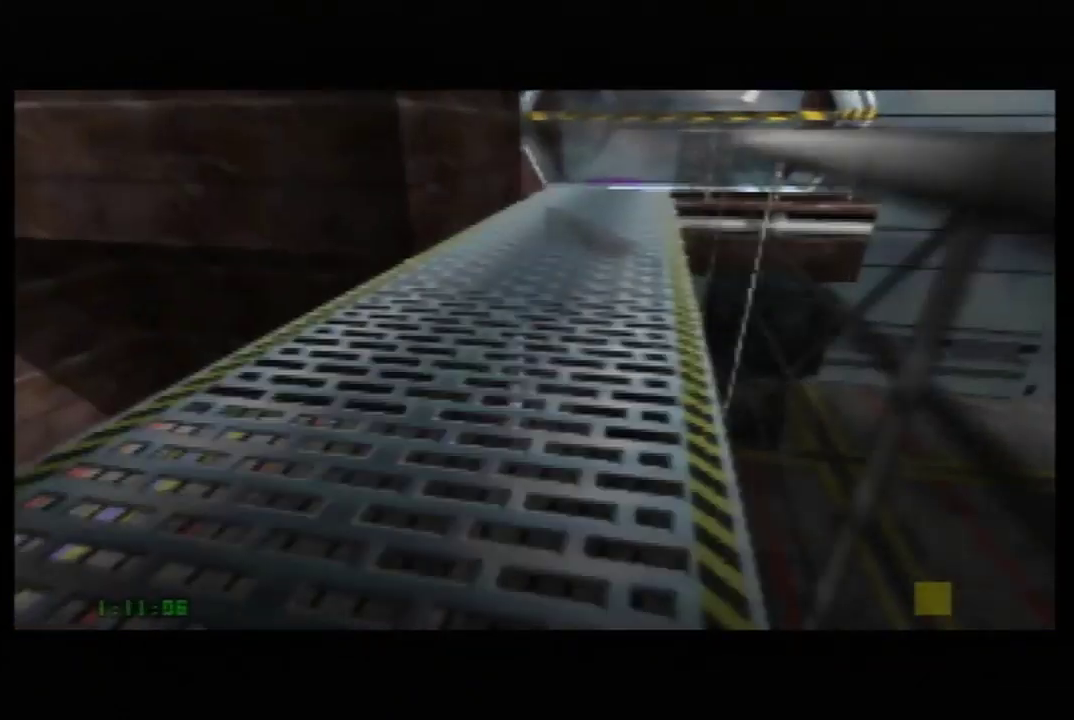
{"buttons": ["C_RIGHT", "C_UP"], "left_stick": "center", "events": [[67, "left_stick", "up-left"], [183, "left_stick", "center"]]}
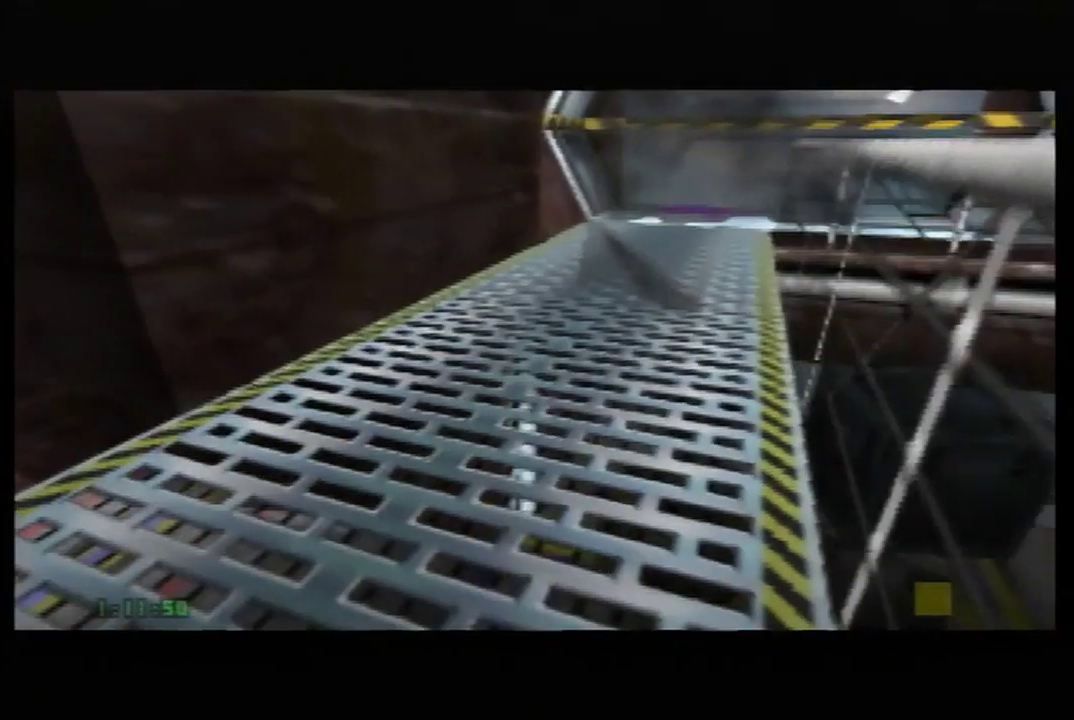
{"buttons": ["C_RIGHT", "C_UP"], "left_stick": "up-left", "events": [[17, "left_stick", "up-left"]]}
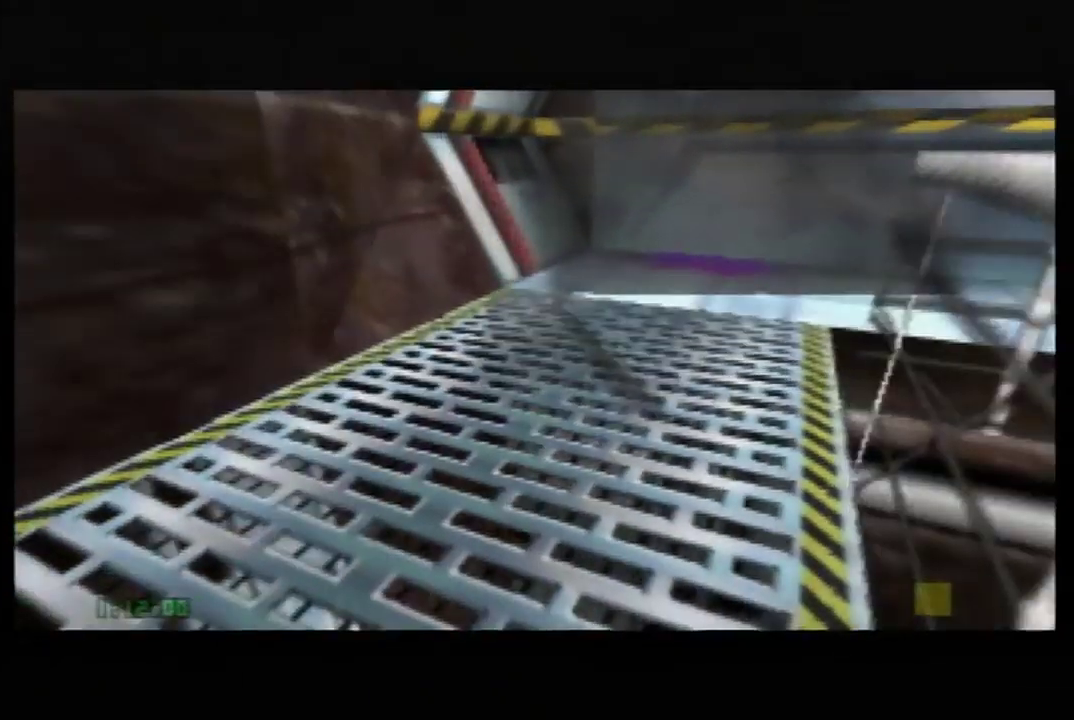
{"buttons": ["C_RIGHT", "C_UP"], "left_stick": "up-left", "events": [[133, "left_stick", "right"], [383, "left_stick", "up-left"]]}
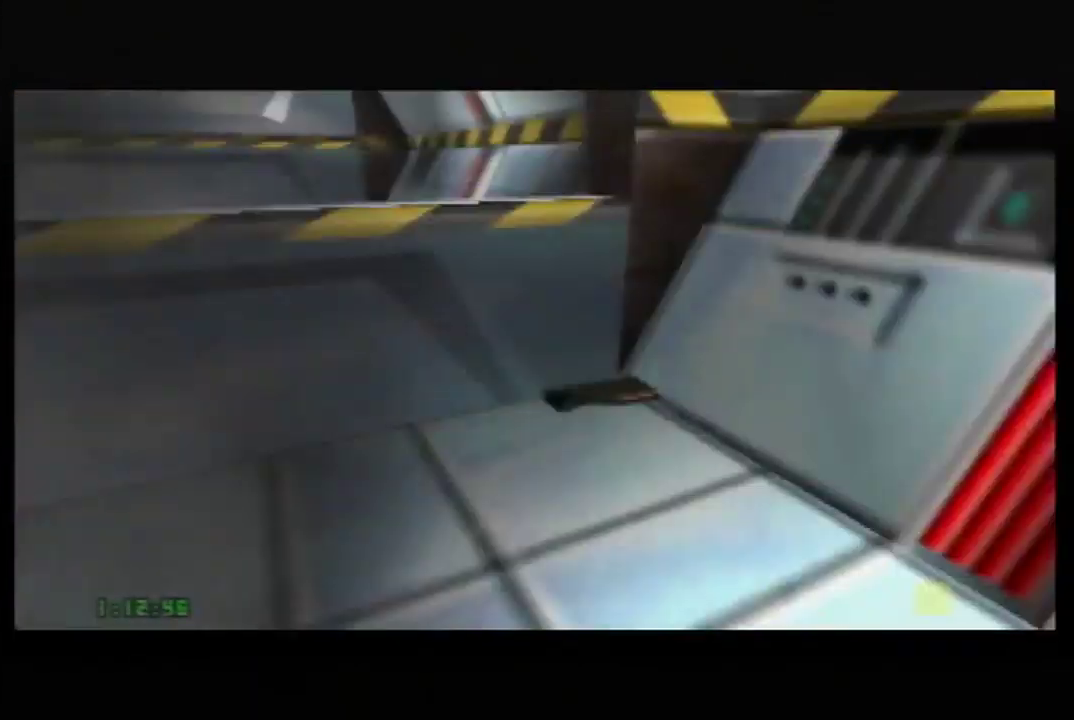
{"buttons": ["C_RIGHT", "C_UP"], "left_stick": "center", "events": [[300, "left_stick", "center"]]}
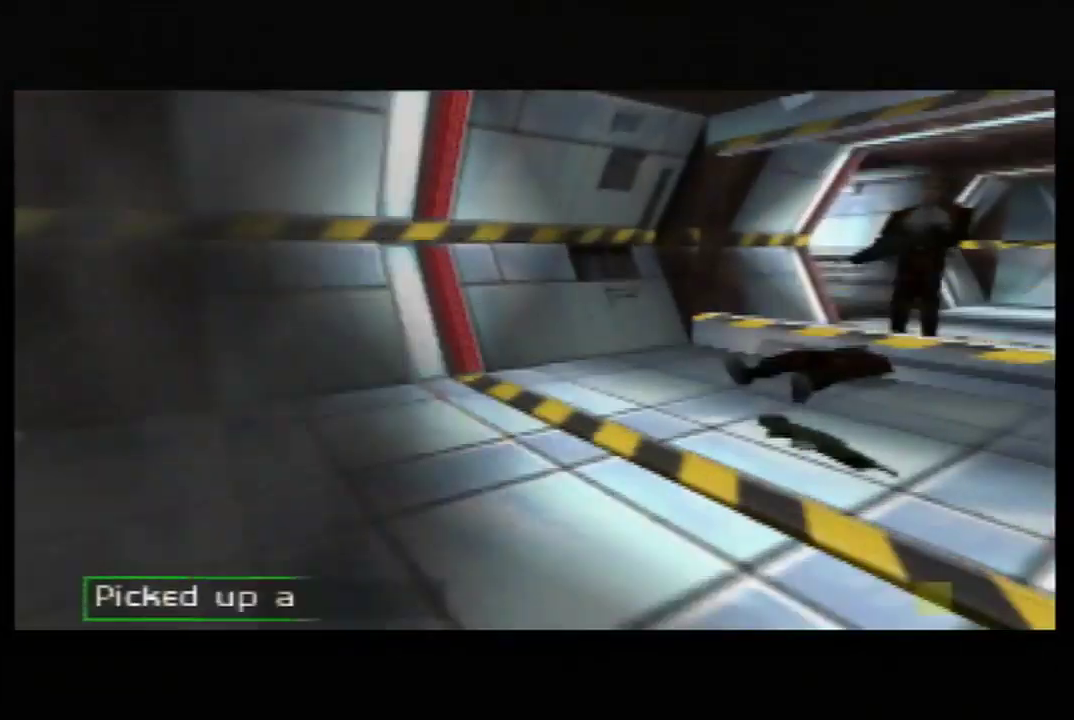
{"buttons": ["C_RIGHT", "C_UP"], "left_stick": "left", "events": [[50, "left_stick", "left"]]}
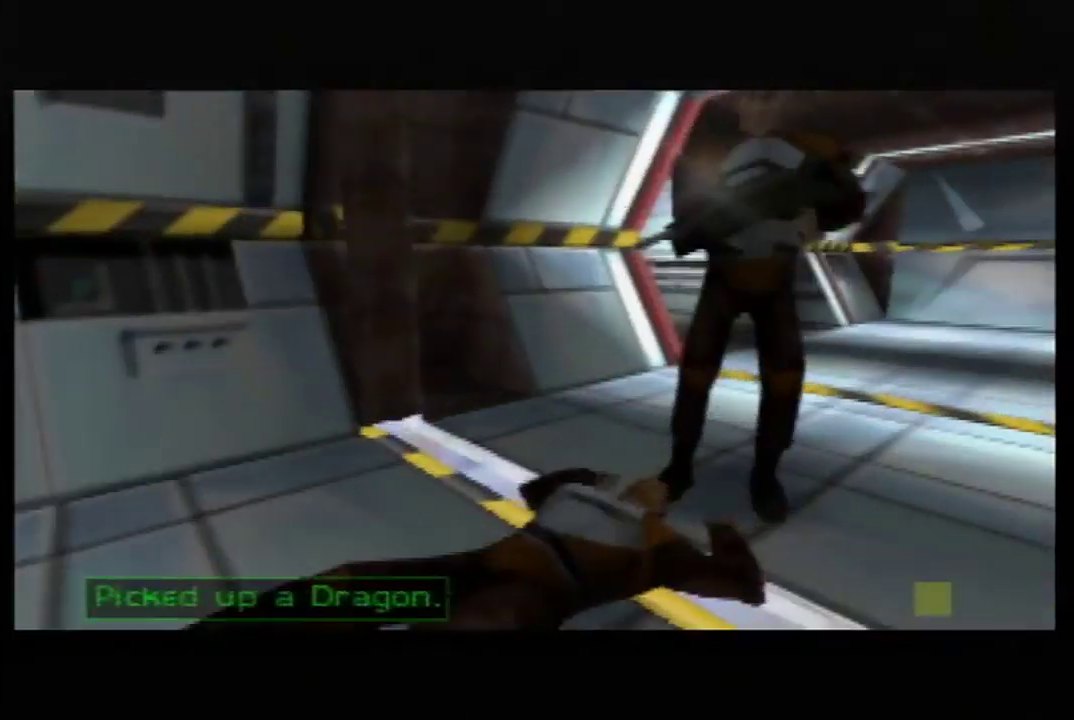
{"buttons": ["C_RIGHT", "C_UP"], "left_stick": "right", "events": [[200, "left_stick", "up-left"], [317, "left_stick", "center"], [483, "left_stick", "right"]]}
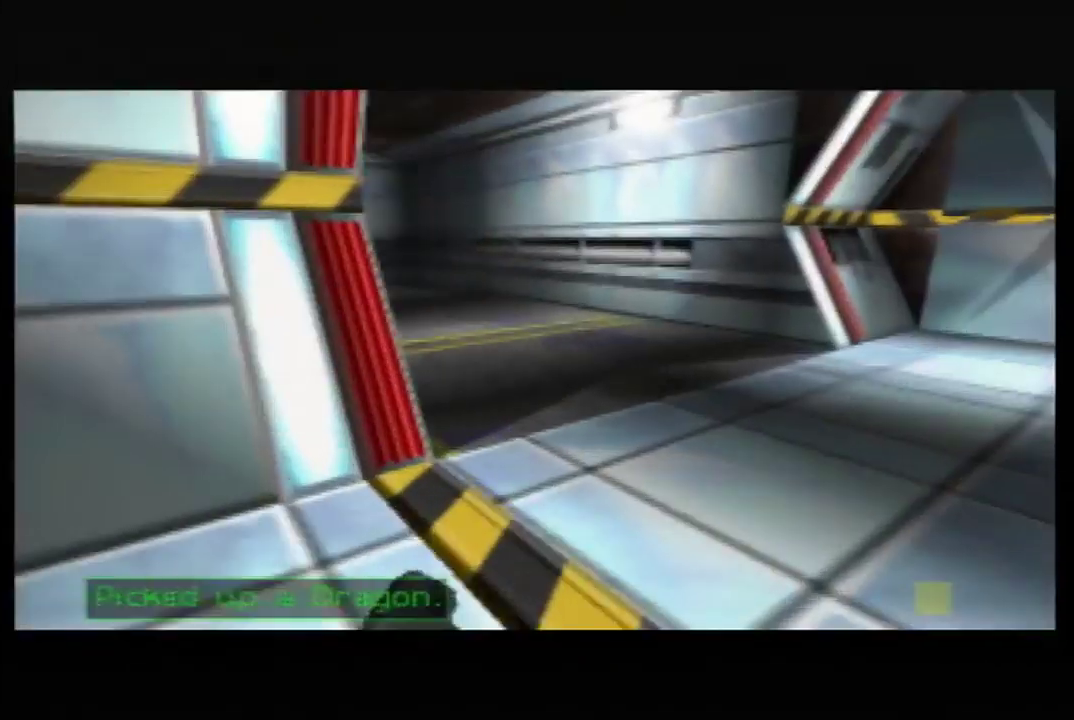
{"buttons": ["C_RIGHT", "C_UP"], "left_stick": "down-right", "events": [[100, "left_stick", "center"], [167, "left_stick", "left"], [283, "left_stick", "down"], [450, "left_stick", "down-right"]]}
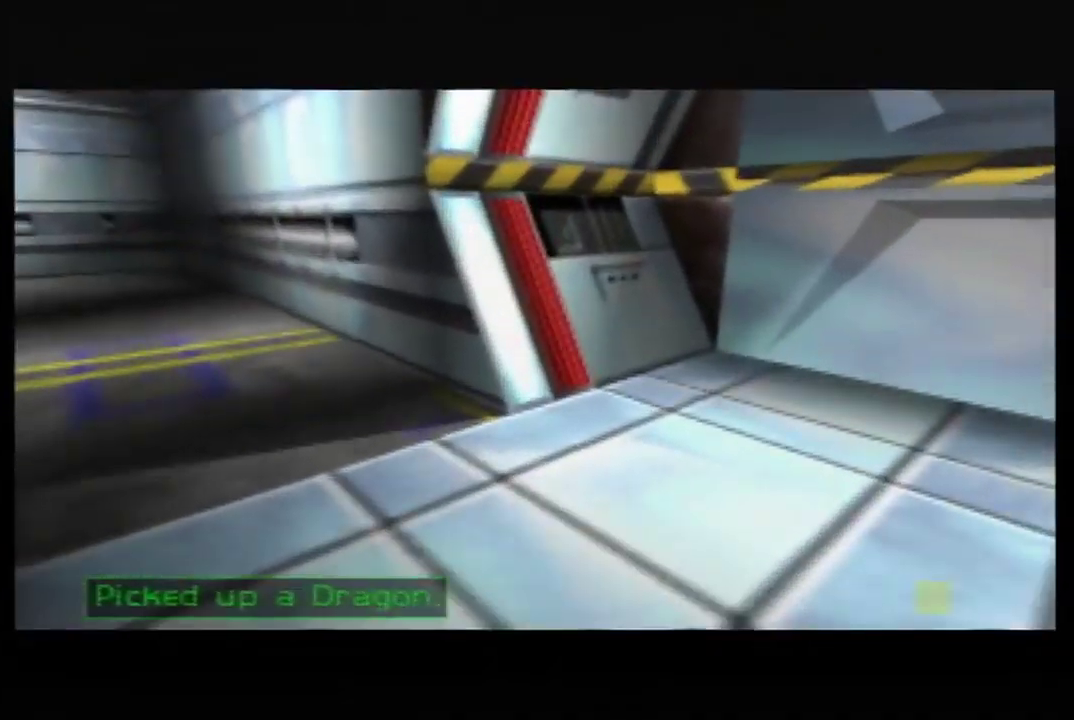
{"buttons": ["C_RIGHT", "C_UP"], "left_stick": "center", "events": [[17, "left_stick", "right"], [67, "left_stick", "center"], [200, "left_stick", "down"], [317, "left_stick", "center"]]}
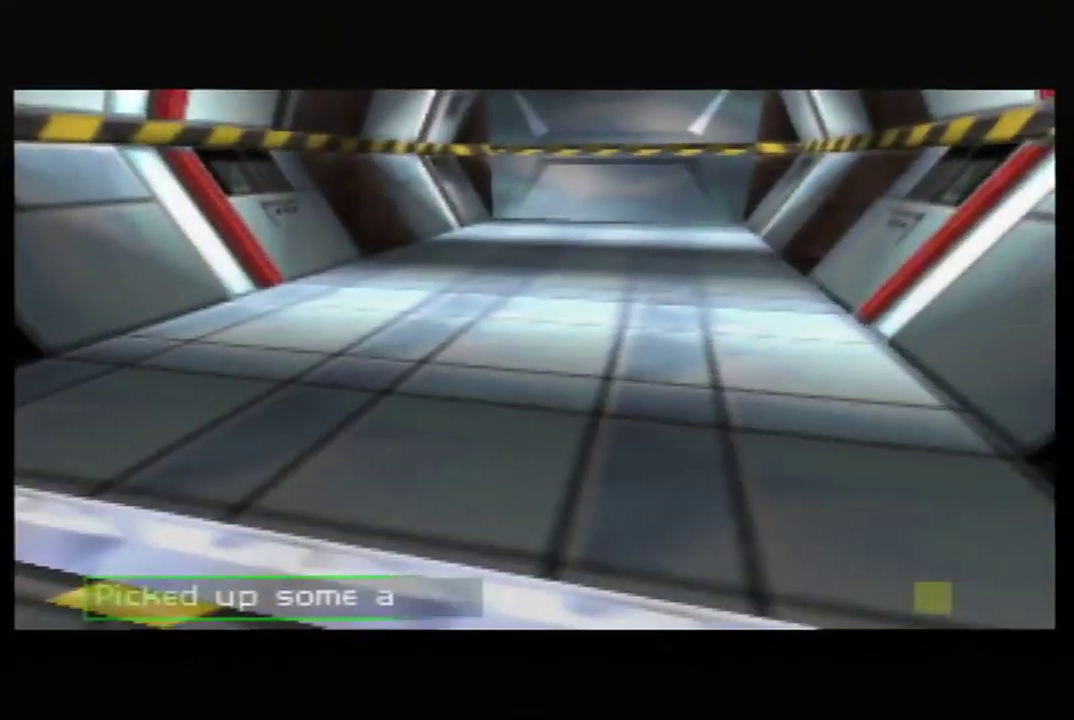
{"buttons": ["C_RIGHT", "C_UP"], "left_stick": "center", "events": [[100, "left_stick", "down-left"], [367, "left_stick", "center"]]}
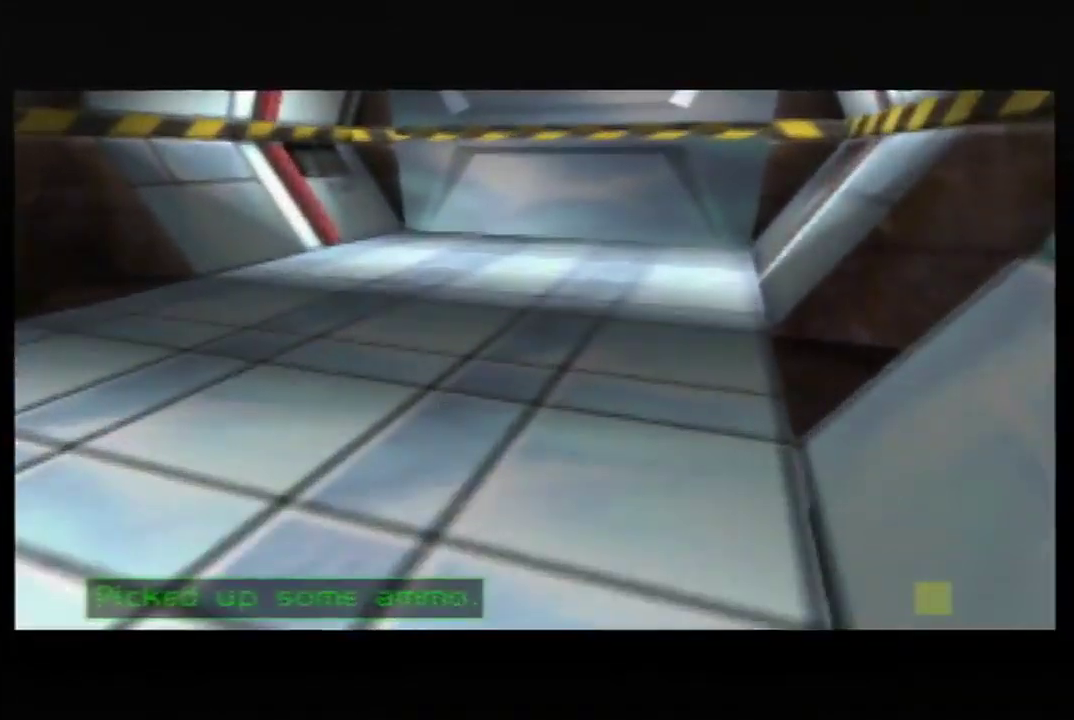
{"buttons": ["C_DOWN", "C_RIGHT", "C_UP"], "left_stick": "up-right", "events": [[200, "left_stick", "right"], [233, "C_DOWN", "down"], [267, "left_stick", "up"], [350, "C_DOWN", "up"], [350, "left_stick", "left"], [417, "left_stick", "center"], [450, "C_DOWN", "down"], [483, "left_stick", "up-right"]]}
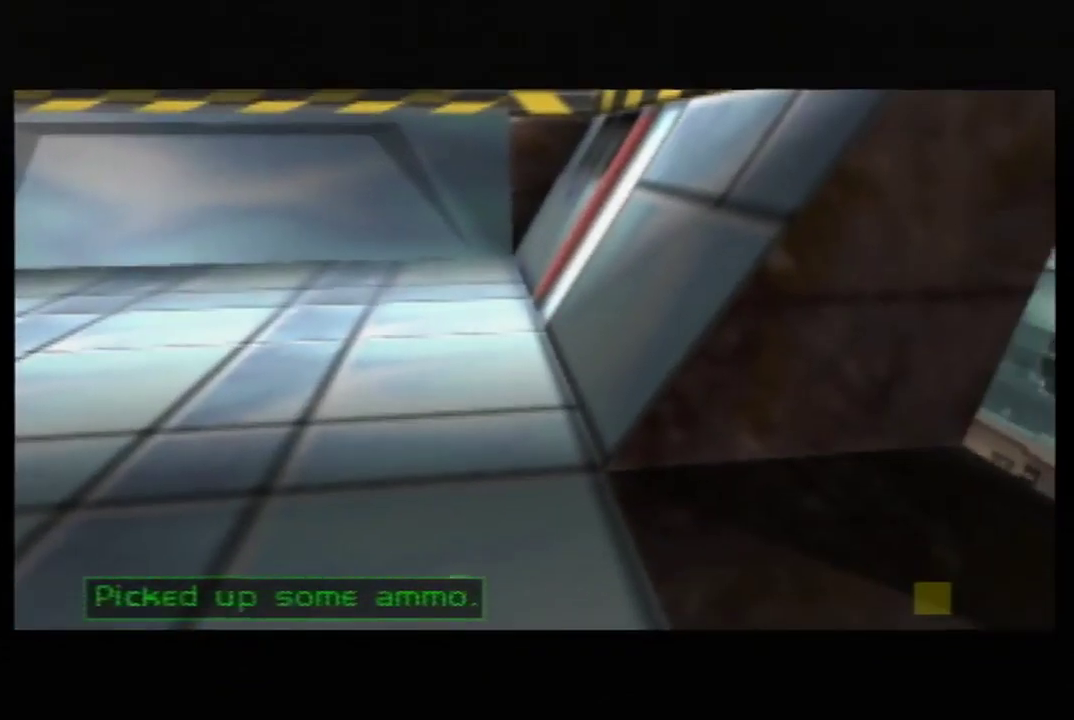
{"buttons": ["C_RIGHT", "C_UP"], "left_stick": "down-right", "events": [[67, "C_DOWN", "up"], [67, "left_stick", "center"], [483, "left_stick", "down-right"]]}
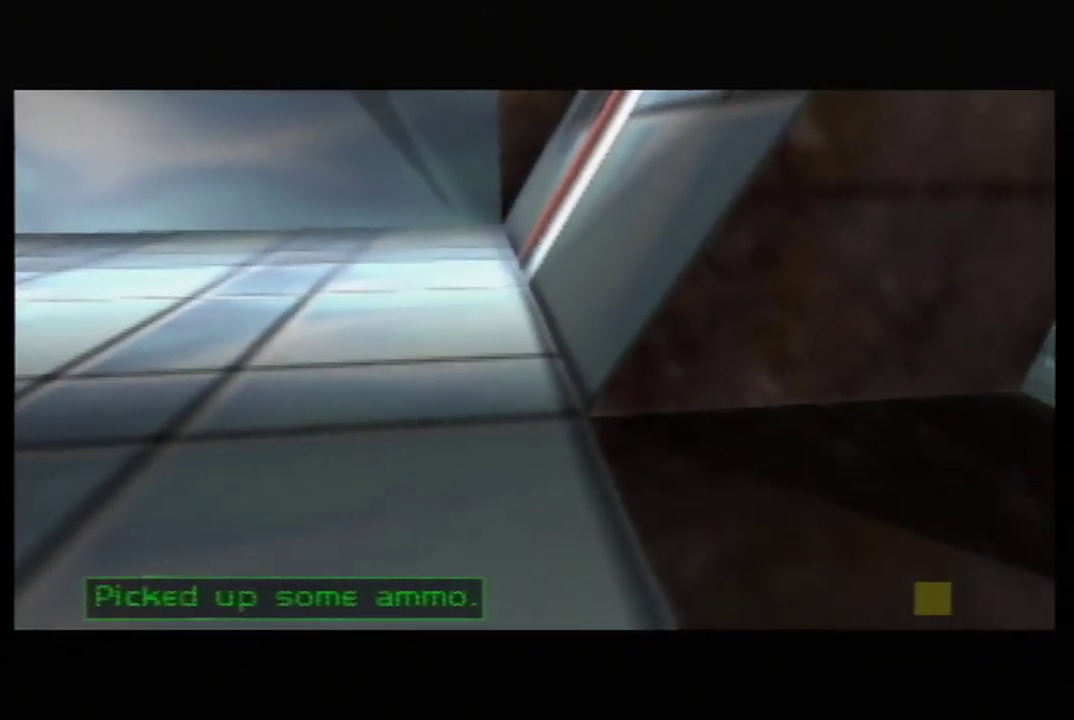
{"buttons": ["C_RIGHT", "C_UP"], "left_stick": "down-right", "events": [[17, "left_stick", "right"], [167, "left_stick", "center"], [367, "left_stick", "left"], [417, "left_stick", "down-right"]]}
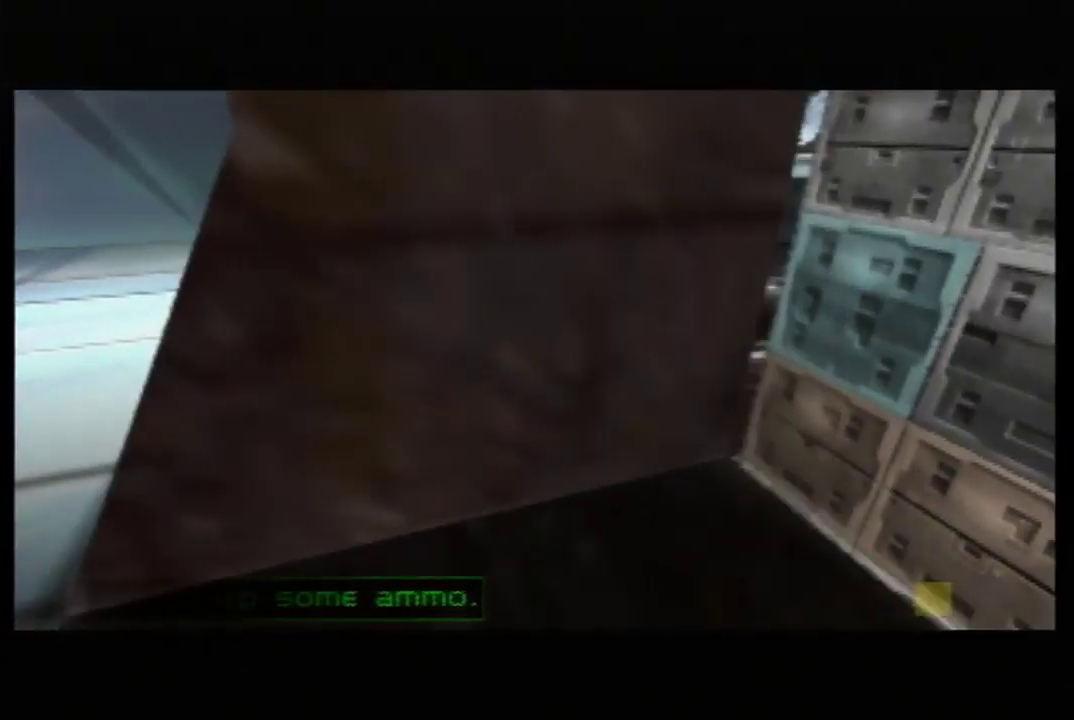
{"buttons": ["C_RIGHT", "C_UP"], "left_stick": "left", "events": [[67, "left_stick", "left"]]}
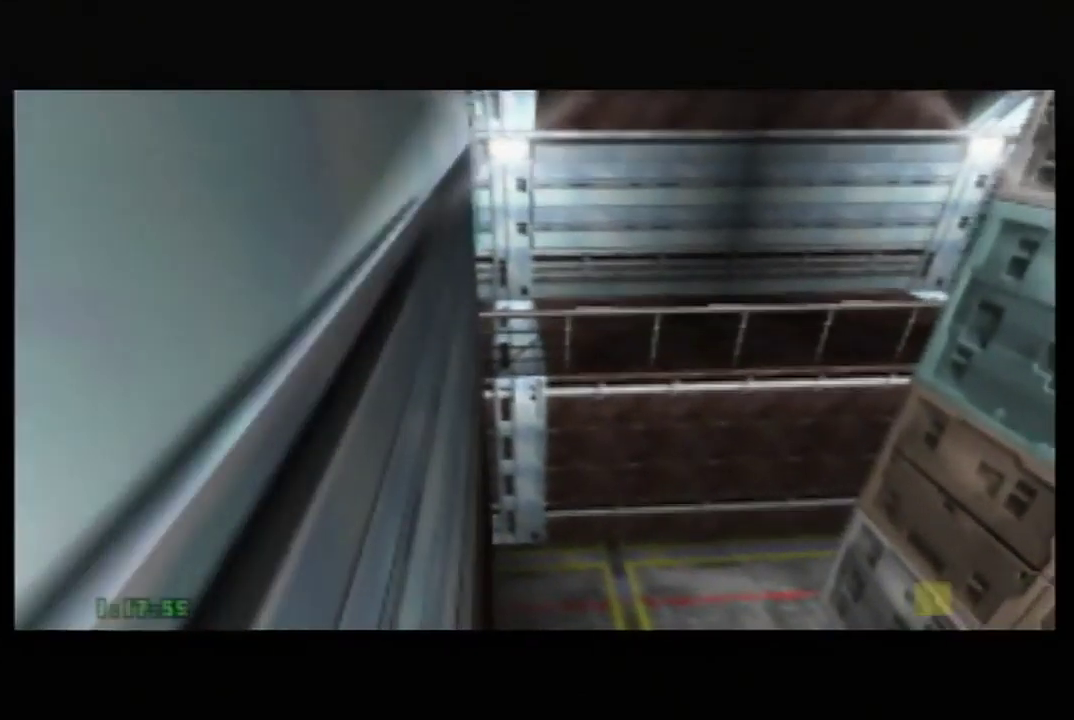
{"buttons": ["C_RIGHT", "C_UP"], "left_stick": "up-left", "events": [[17, "left_stick", "center"], [167, "left_stick", "up-left"]]}
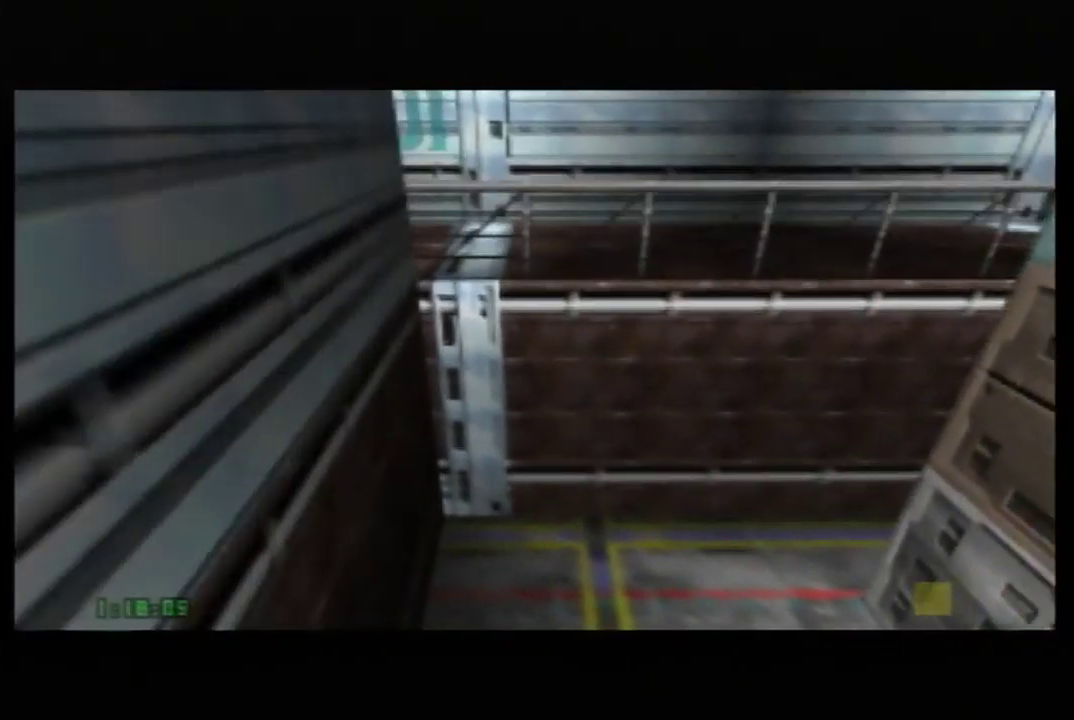
{"buttons": ["C_RIGHT", "C_UP"], "left_stick": "center", "events": [[417, "left_stick", "center"]]}
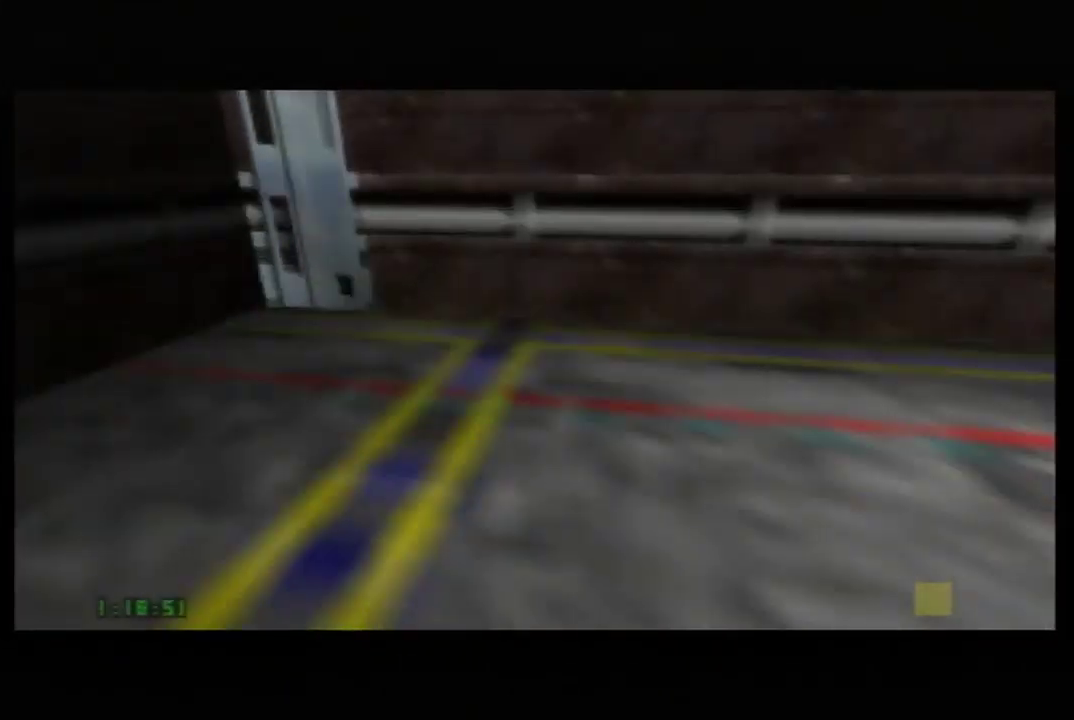
{"buttons": ["C_RIGHT", "C_UP"], "left_stick": "up-right", "events": [[333, "left_stick", "up-right"]]}
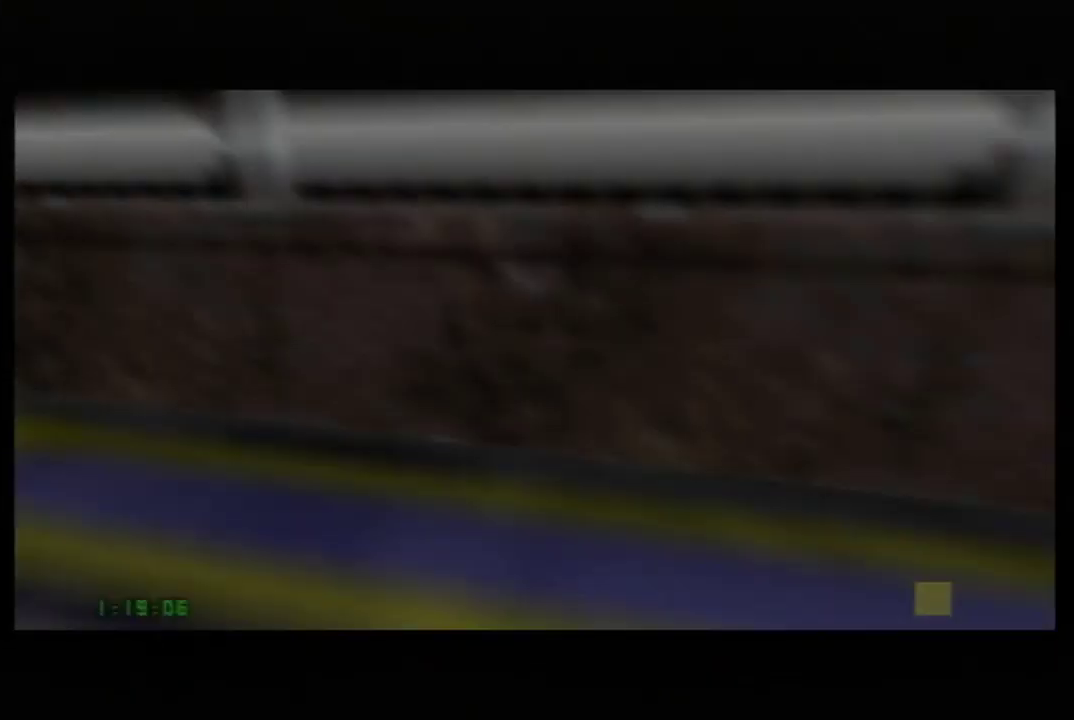
{"buttons": ["C_RIGHT", "C_UP"], "left_stick": "center", "events": [[417, "left_stick", "center"]]}
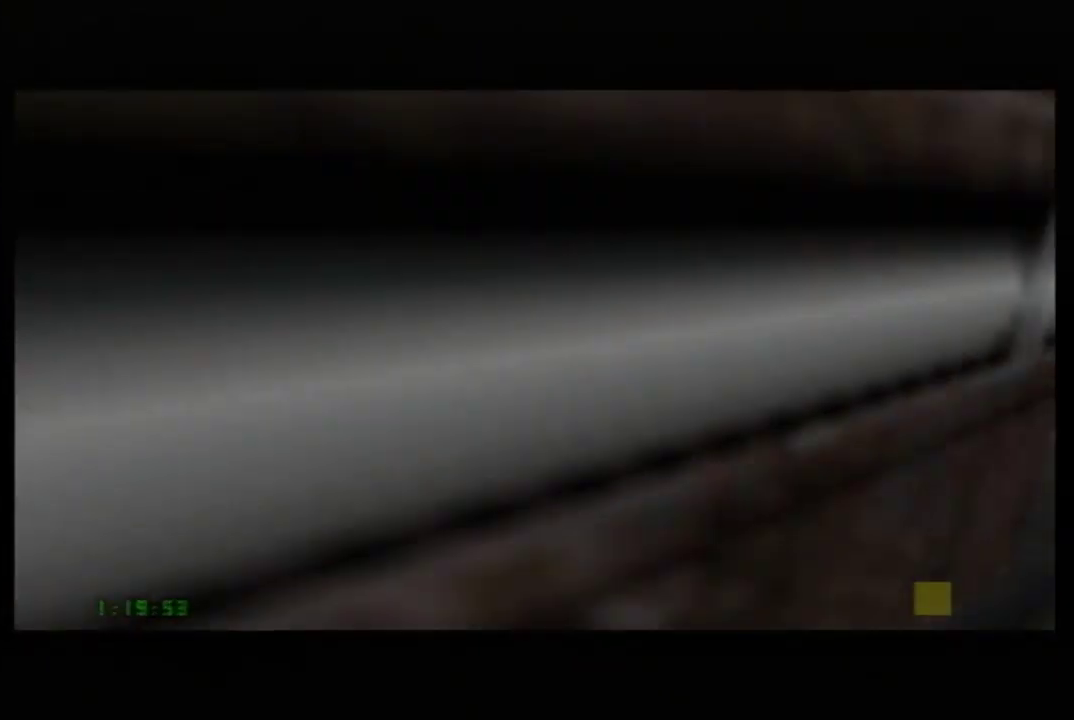
{"buttons": ["C_RIGHT", "C_UP"], "left_stick": "down-left", "events": [[417, "left_stick", "down-left"]]}
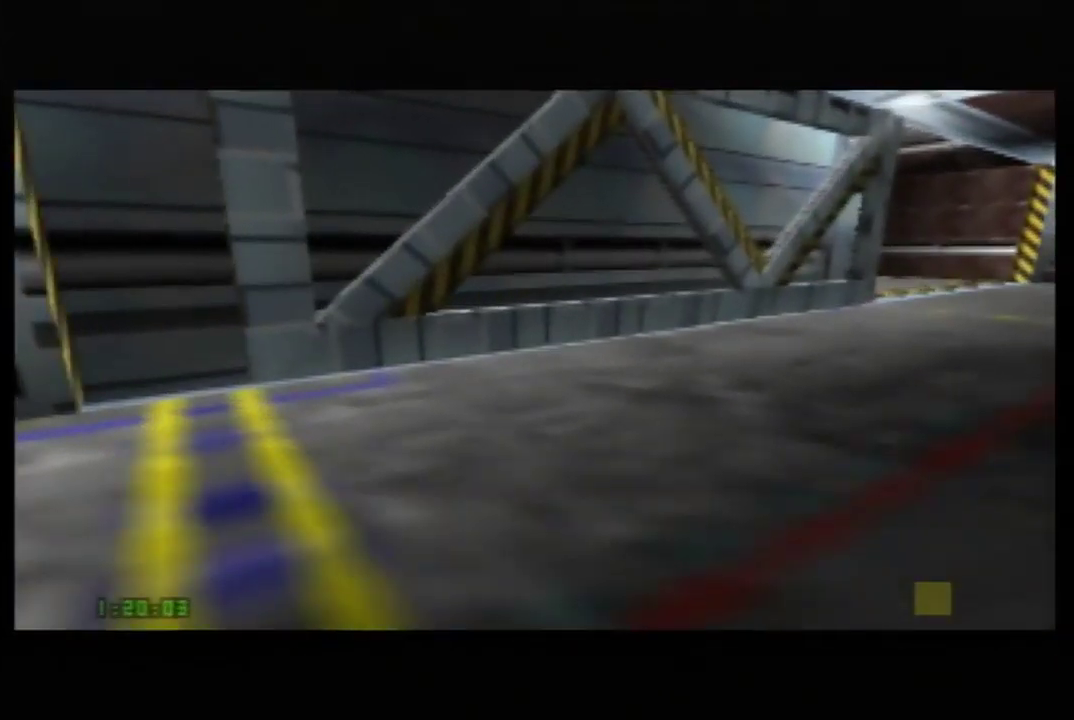
{"buttons": ["C_RIGHT", "C_UP"], "left_stick": "center", "events": [[50, "left_stick", "center"], [267, "left_stick", "right"], [483, "left_stick", "center"]]}
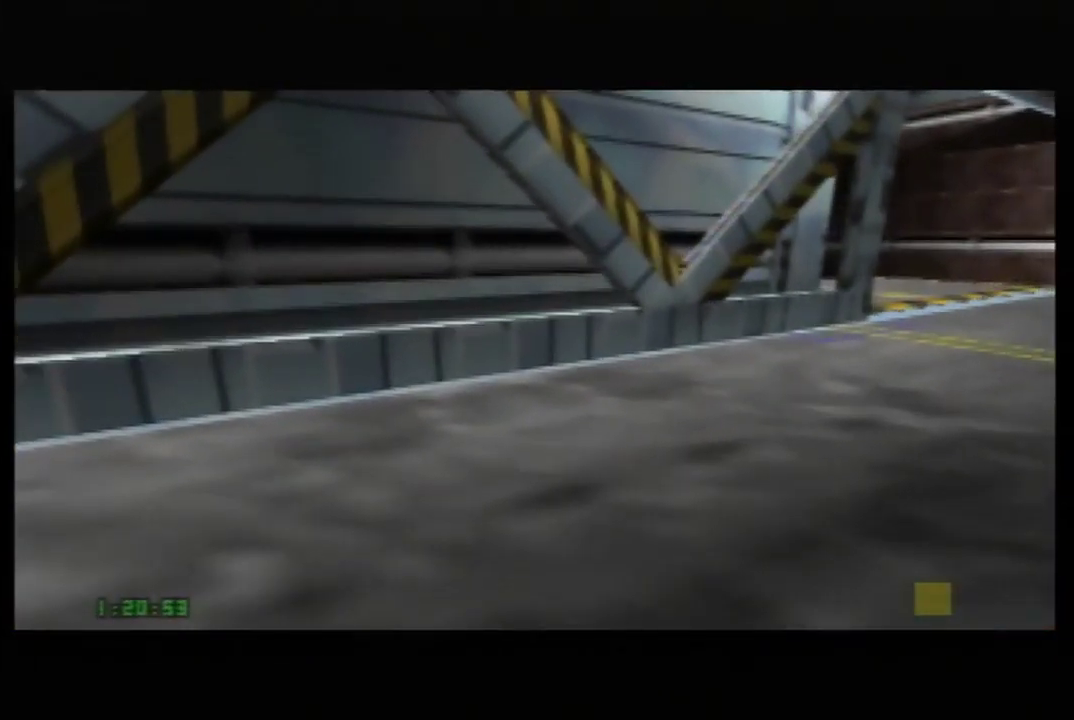
{"buttons": ["C_RIGHT", "C_UP"], "left_stick": "center", "events": []}
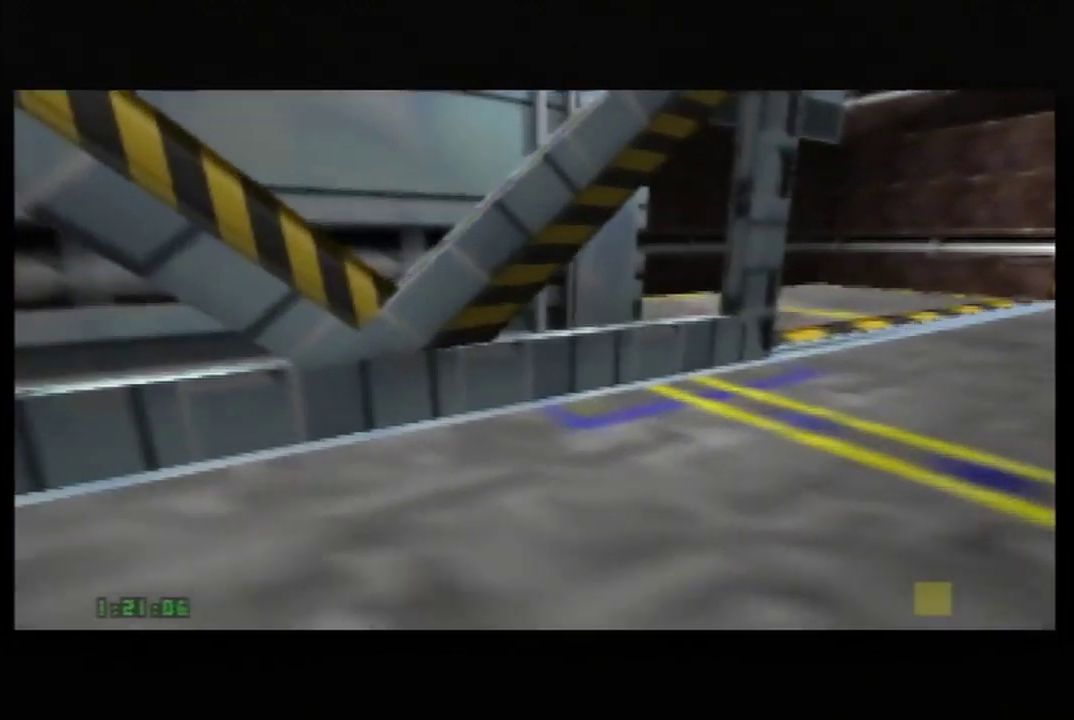
{"buttons": ["C_RIGHT", "C_UP"], "left_stick": "center", "events": []}
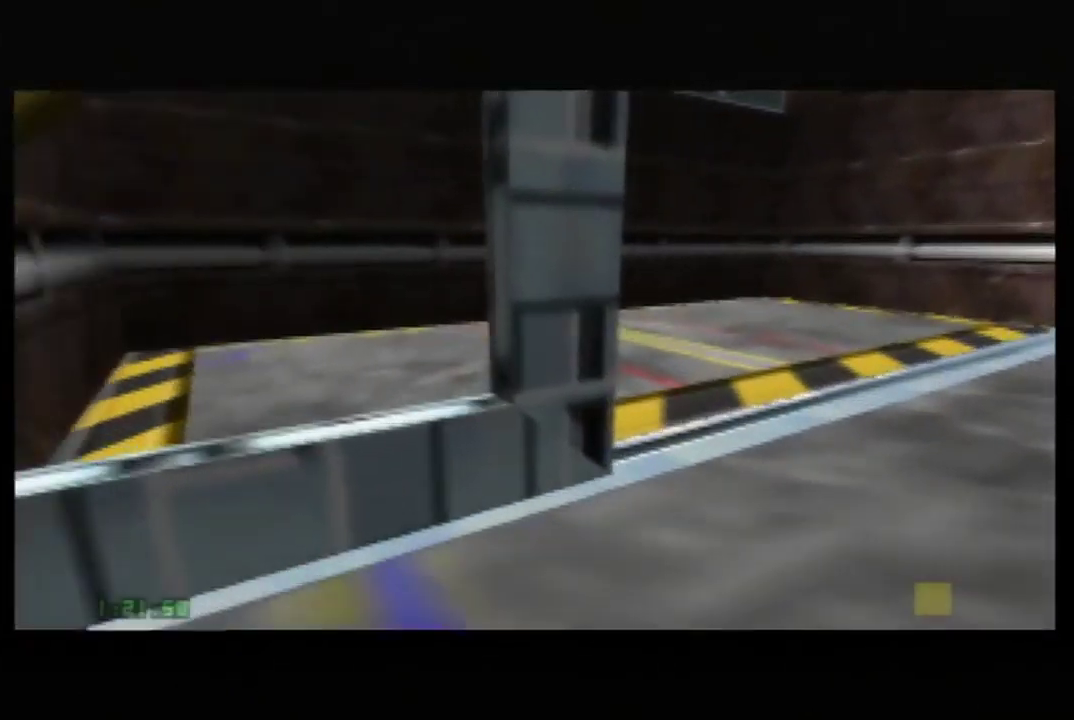
{"buttons": ["C_RIGHT", "C_UP"], "left_stick": "left", "events": [[500, "left_stick", "left"]]}
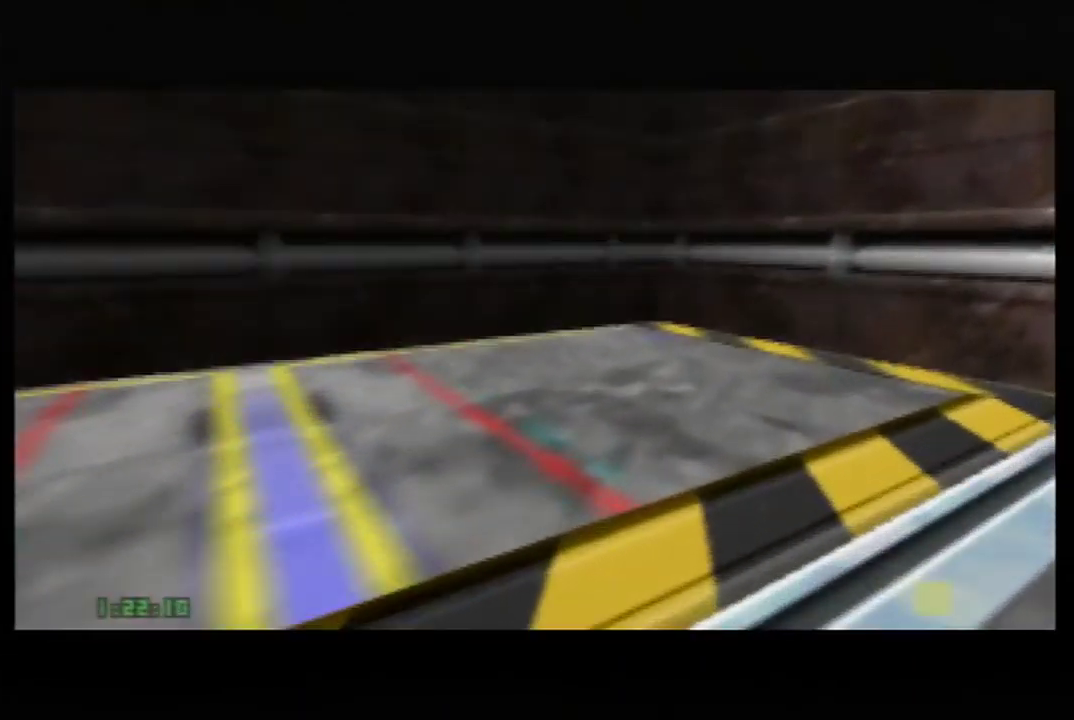
{"buttons": ["A", "C_LEFT", "C_UP"], "left_stick": "center", "events": [[17, "C_RIGHT", "up"], [67, "C_UP", "up"], [100, "C_DOWN", "down"], [133, "C_LEFT", "down"], [267, "C_DOWN", "up"], [267, "C_UP", "down"], [417, "left_stick", "center"], [483, "A", "down"]]}